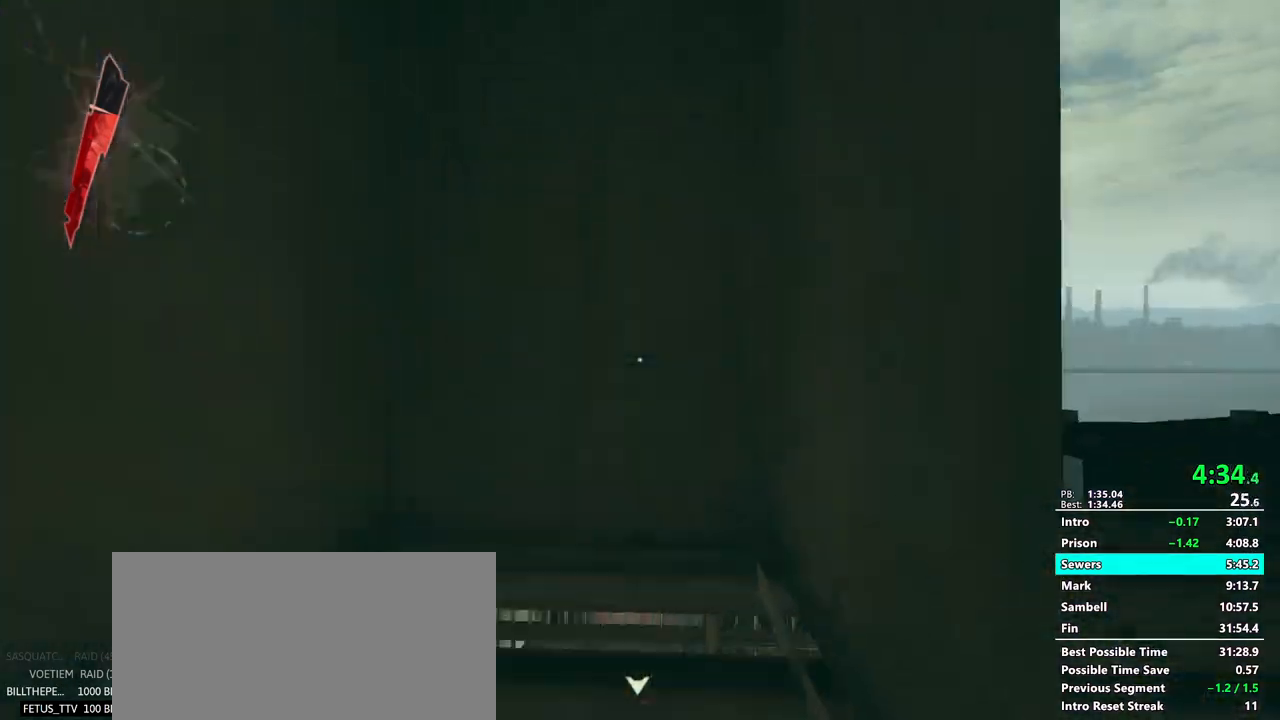
Gameplay with keyboard and mouse; each line is a JSON object with the keys and mouse buttons held at the frame after it. "events" lists presses ("down") and releases ("up") of "1", "2", "3", "4", "5", "a", "alt", "c", "ctrl", "d", "e", "f", "g", "mb6", "q", "r", "return", "s", "shift", "t", "tab", "v", "w", "x", "z", "mouse_left", "mouse_middle", "mouse_right", "mouse_mb4", "mouse_mb5", "mouse_wheel_up" and "mouse_wheel_down" between this image and that frame as [ms after this image, input, new state], when the widget could be followed in between. "mouse_left", "mouse_middle", "mouse_right", "mouse_mb4", "mouse_mb5", "mouse_wheel_up", "mouse_wheel_down" = the "left", "middle", "right", "mb4", "mb5", "wheel_up", "wheel_down" buttons of the "mouse" list. No other keys are recorded. Mouse movement is not recorded. Key names are as the overlay labels them; some are game actions (e.g. jump) rather than physical keys.
{"keys": ["shift", "w"], "mouse": [], "events": []}
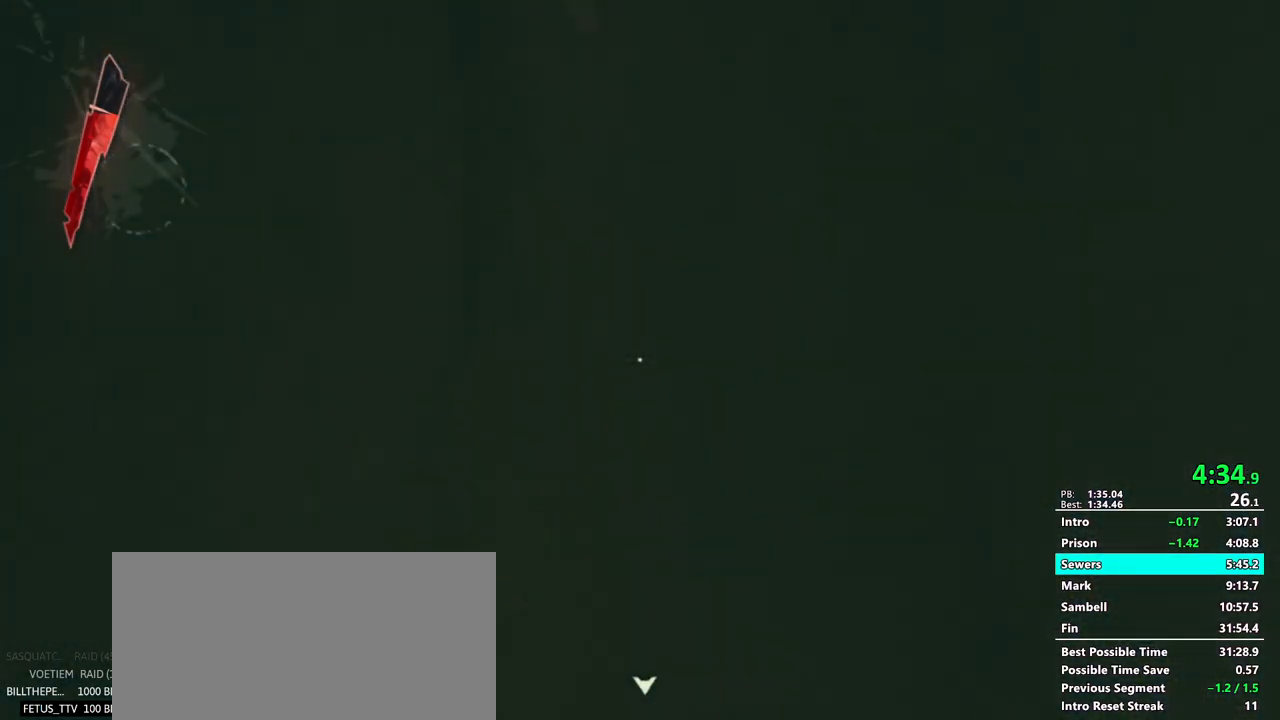
{"keys": ["shift", "w"], "mouse": [], "events": []}
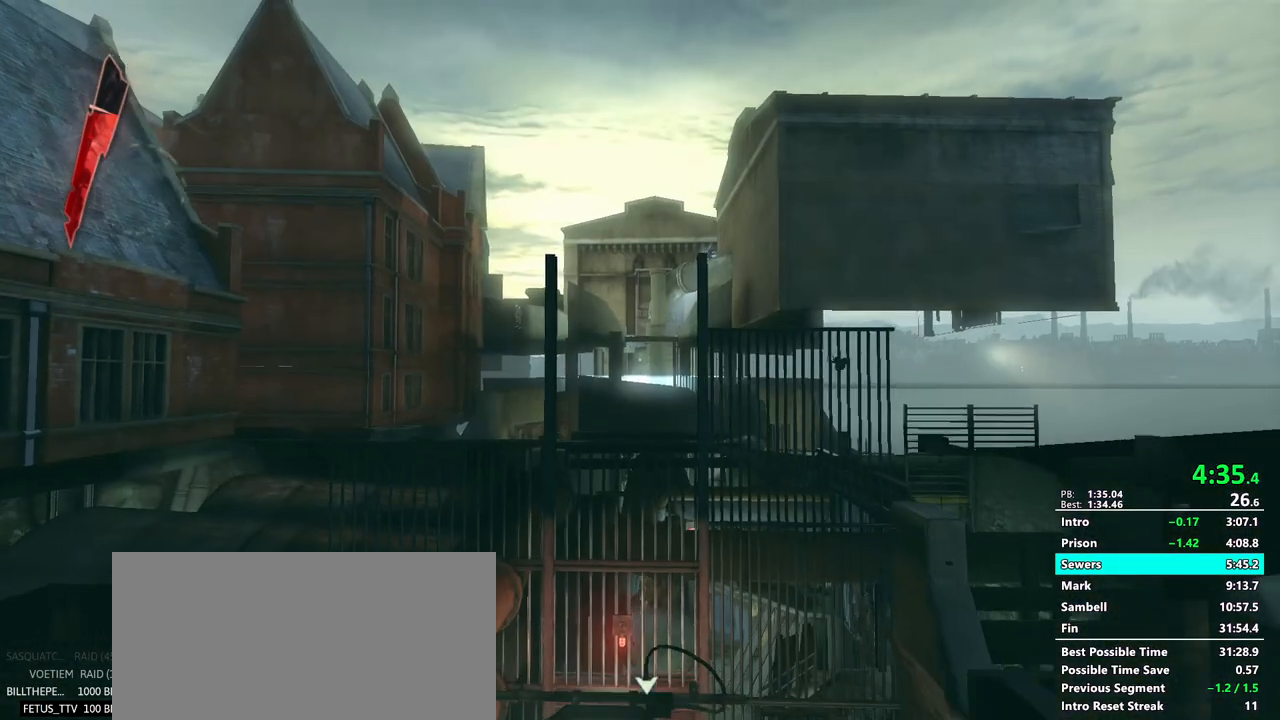
{"keys": ["shift", "w"], "mouse": [], "events": []}
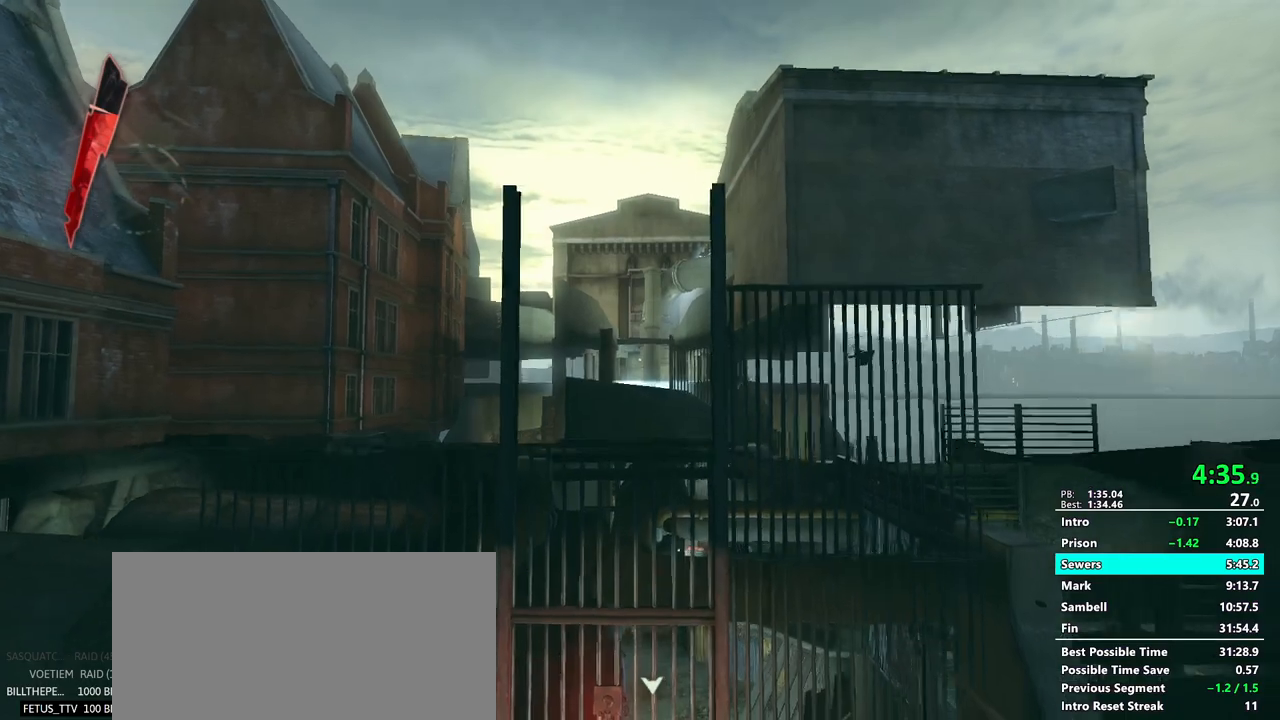
{"keys": ["shift", "w"], "mouse": [], "events": []}
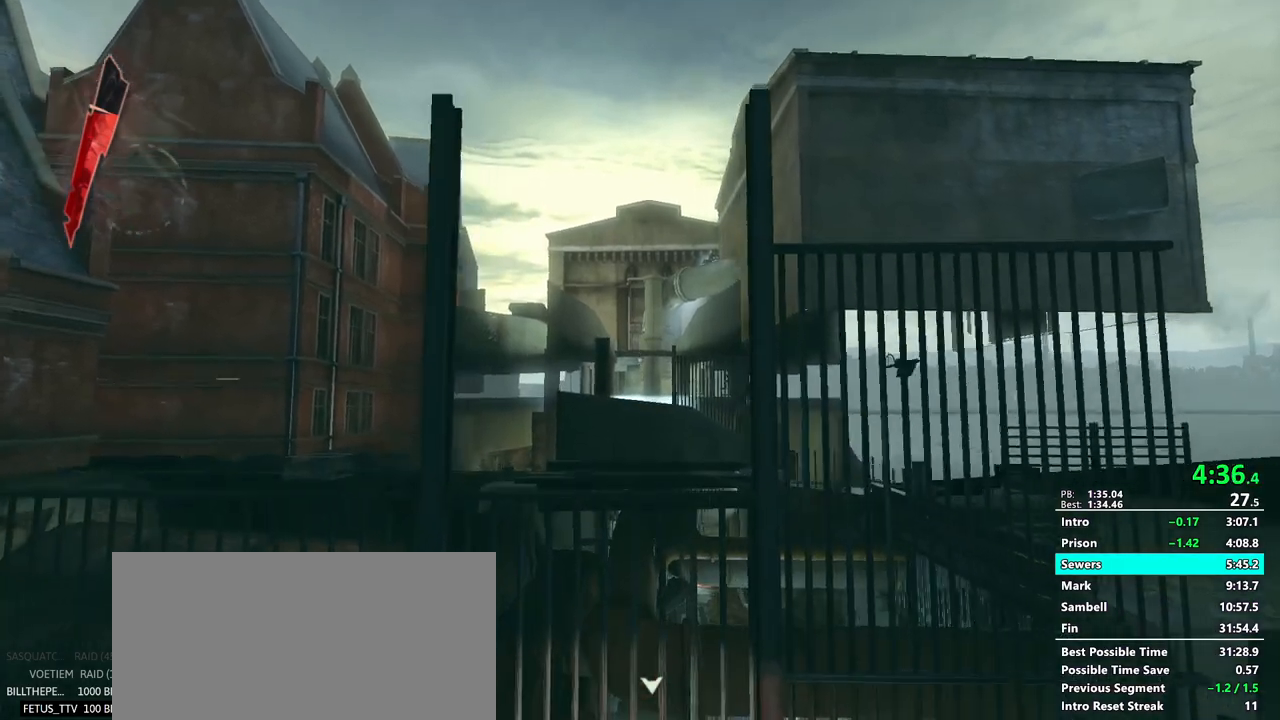
{"keys": ["shift", "w"], "mouse": [], "events": []}
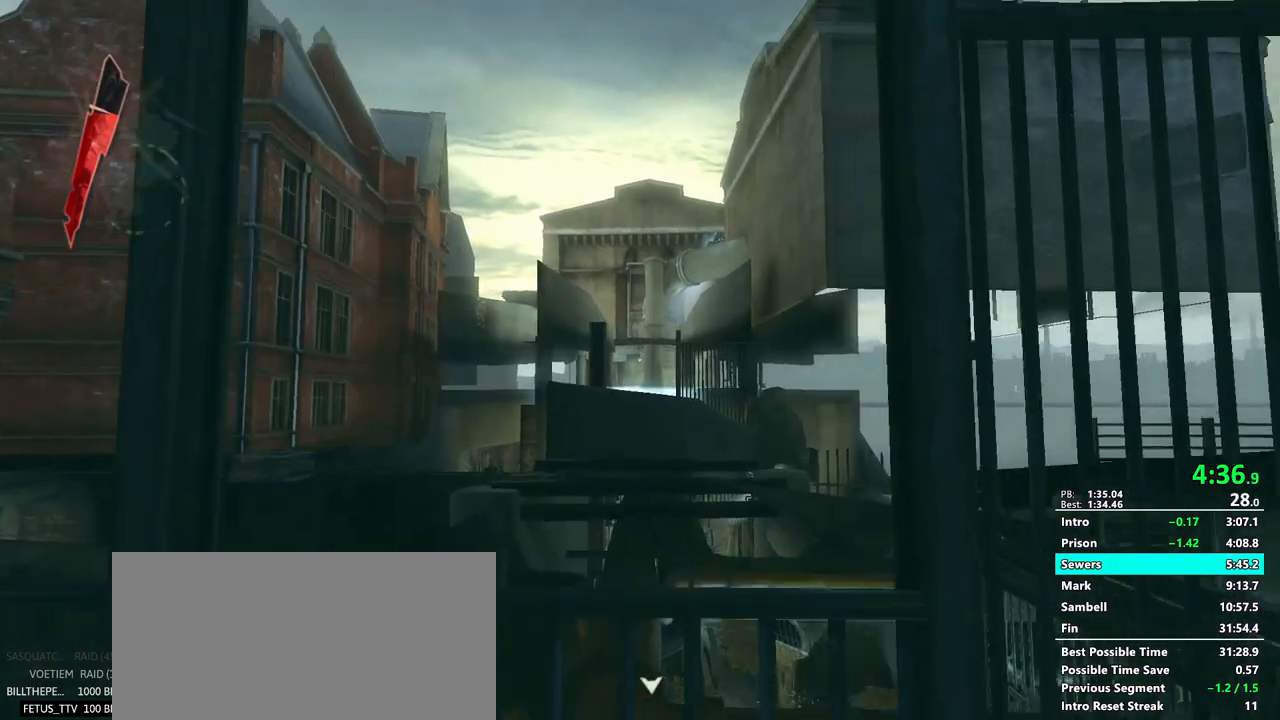
{"keys": ["shift", "w"], "mouse": [], "events": []}
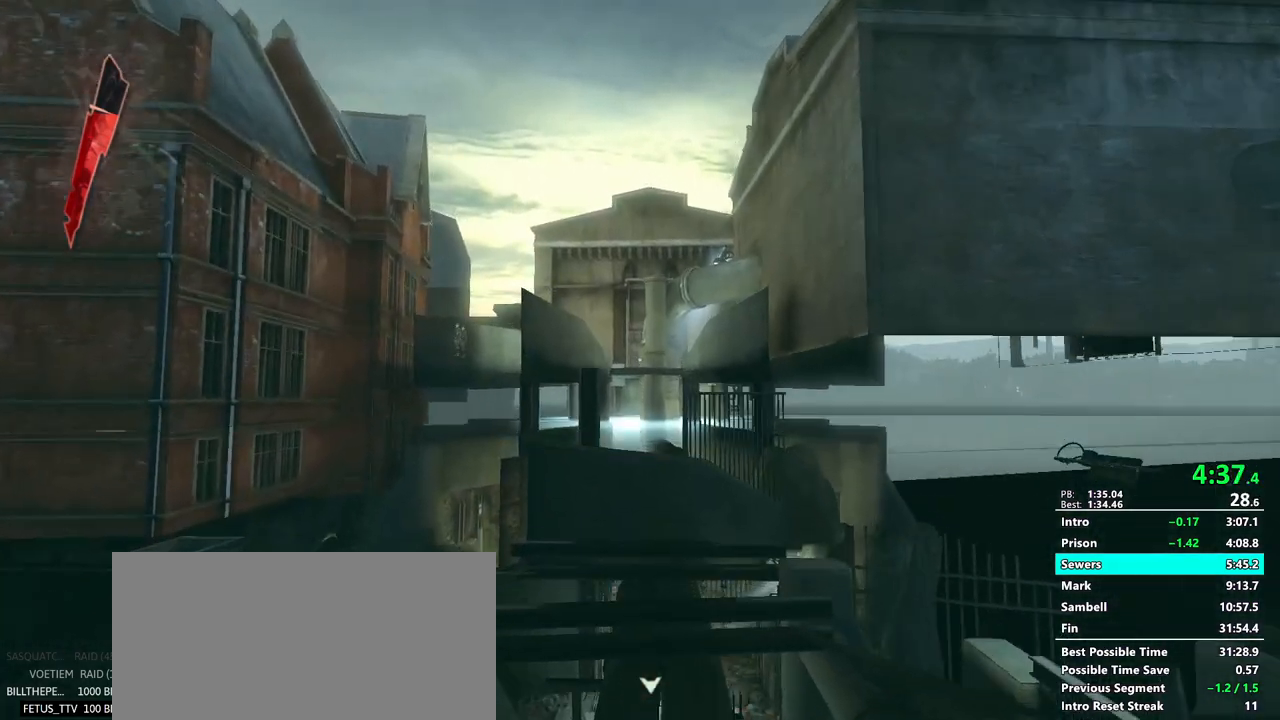
{"keys": ["shift", "w"], "mouse": [], "events": []}
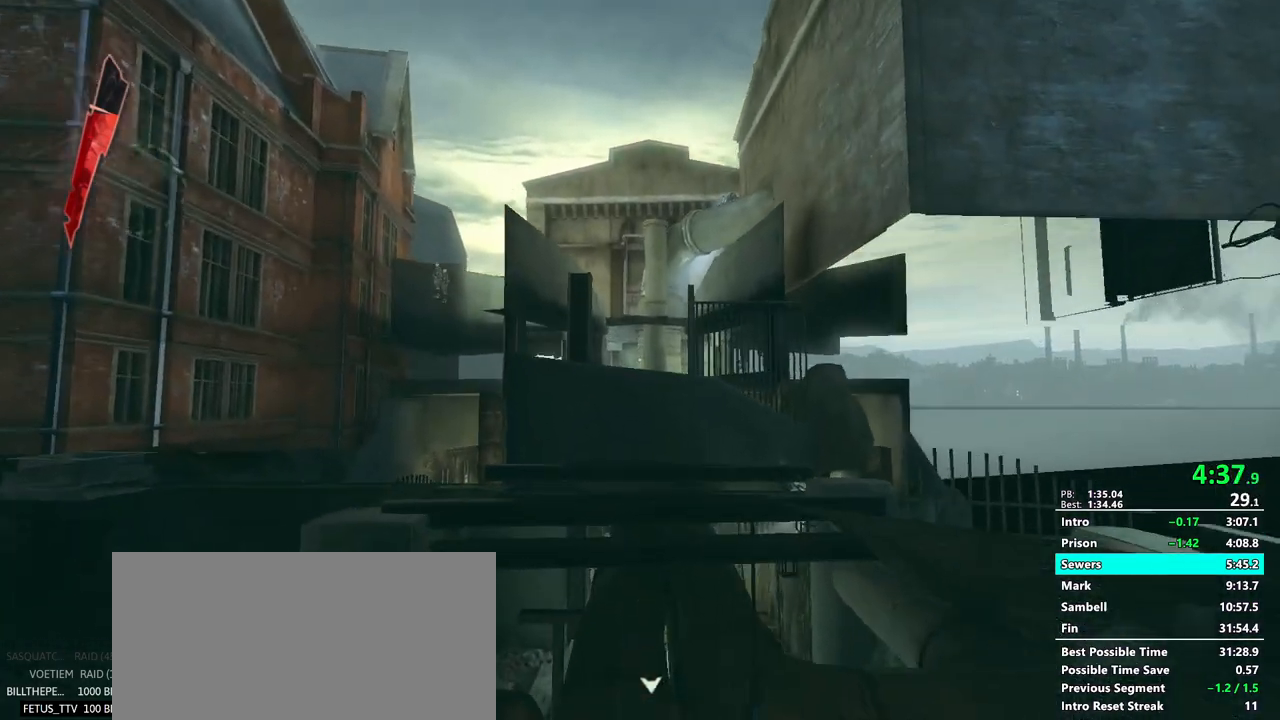
{"keys": ["shift", "w"], "mouse": []}
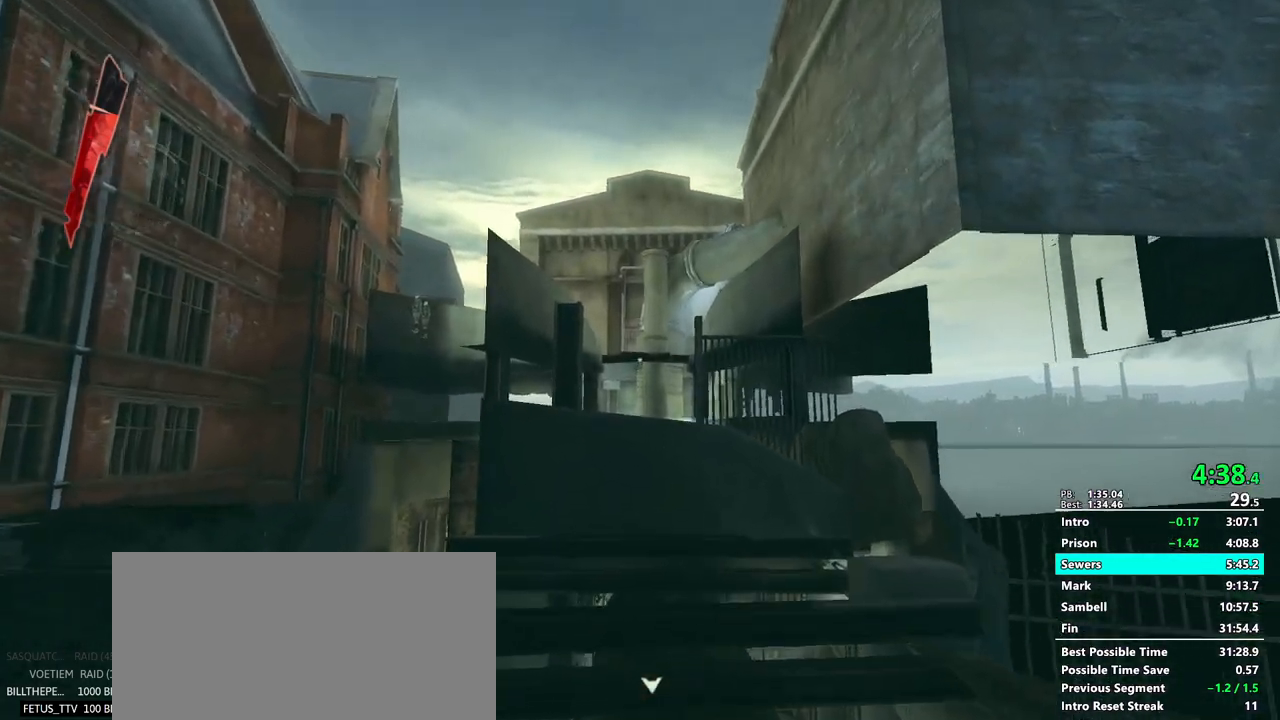
{"keys": ["shift", "w"], "mouse": [], "events": []}
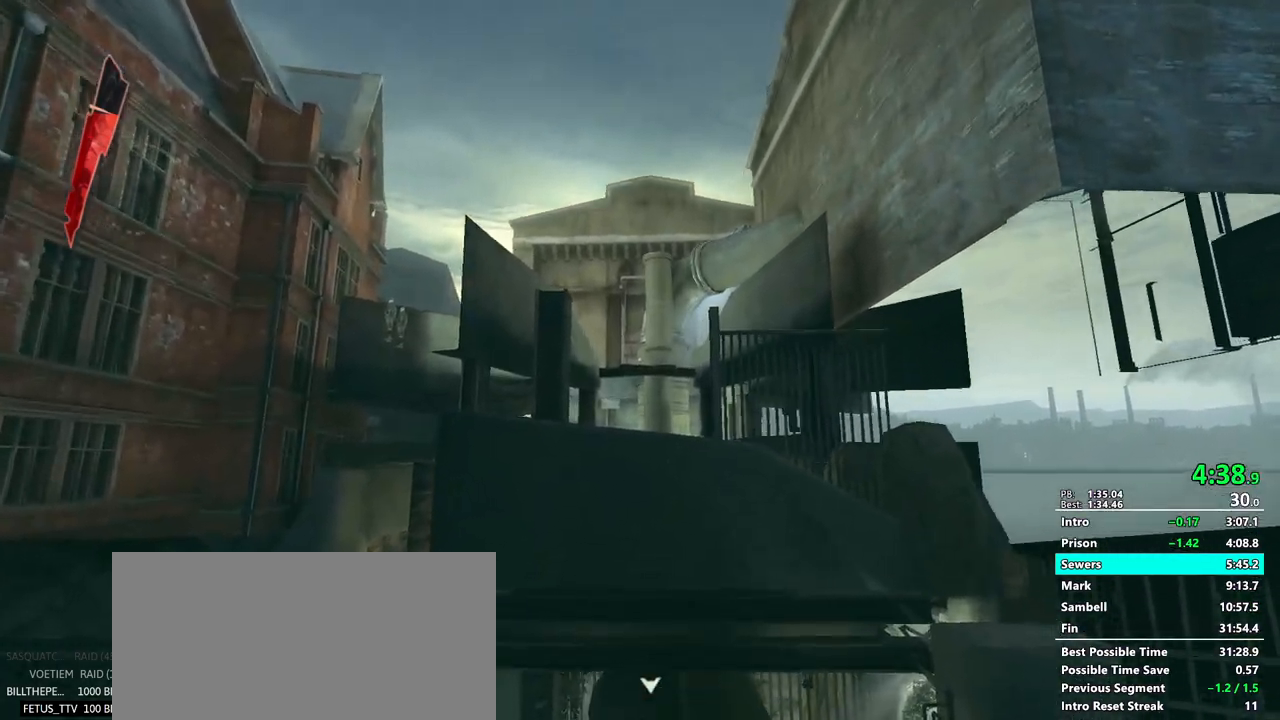
{"keys": ["shift", "w"], "mouse": [], "events": []}
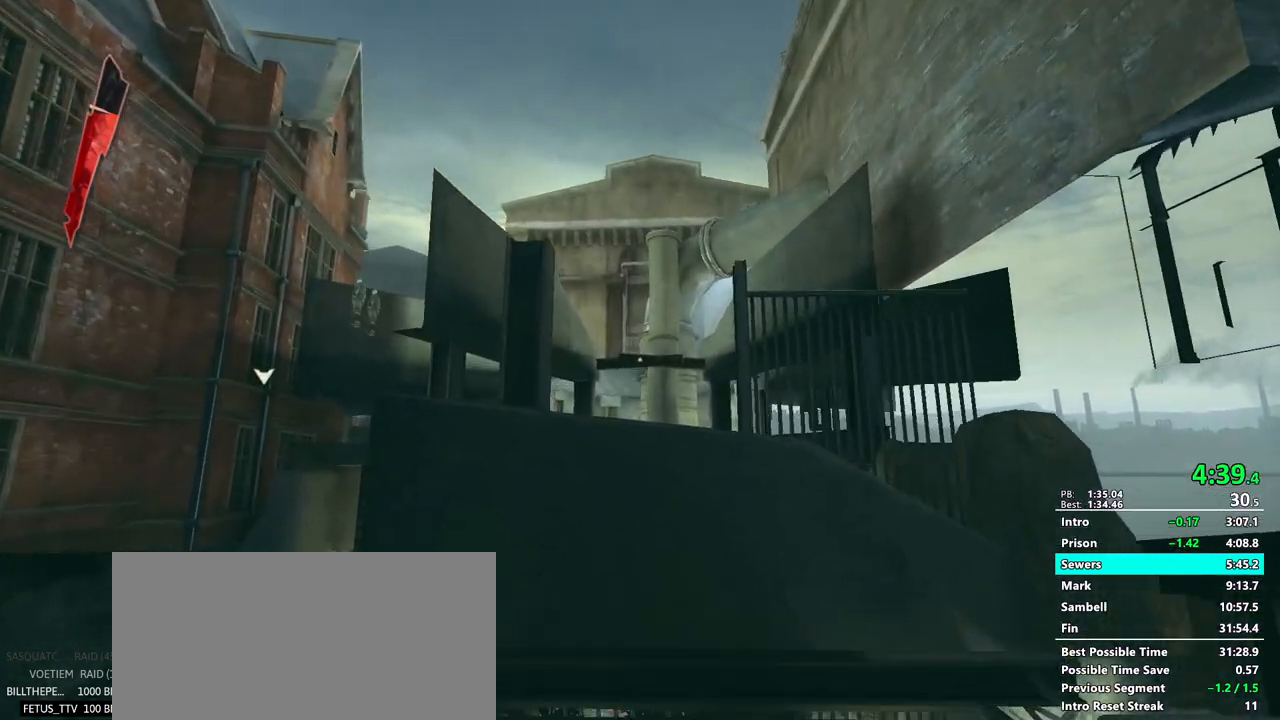
{"keys": ["shift", "w"], "mouse": [], "events": []}
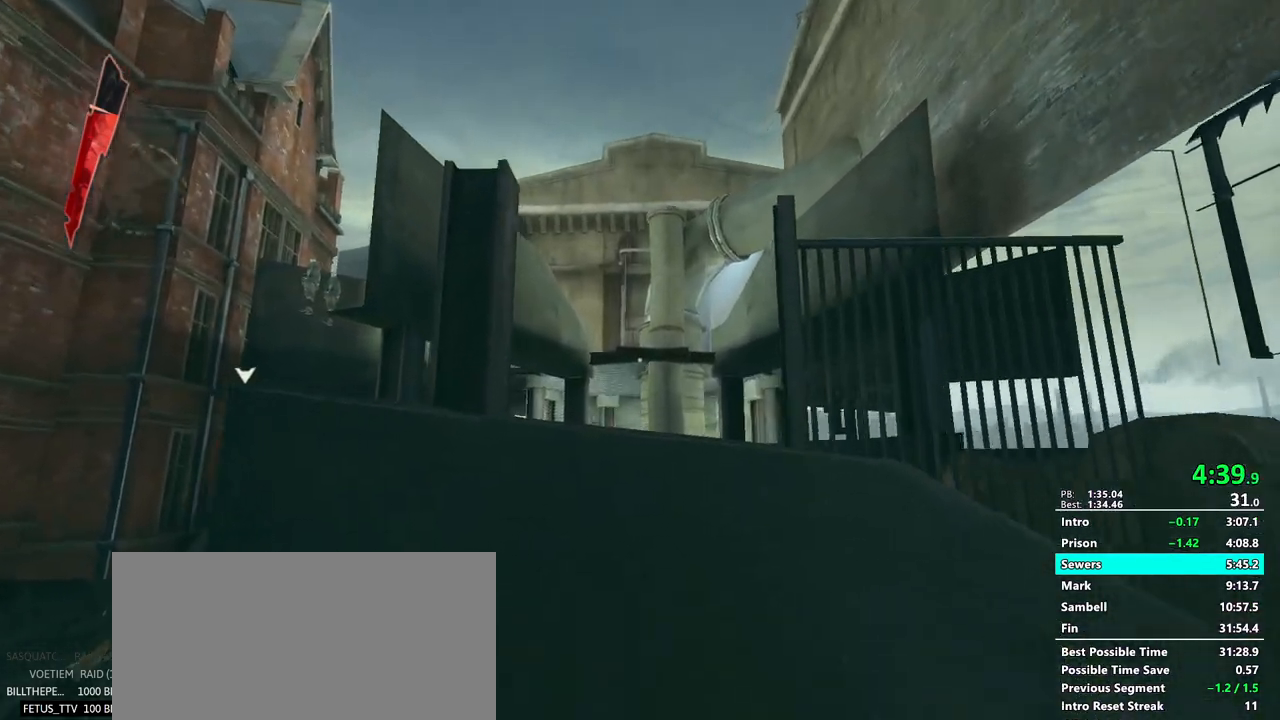
{"keys": ["shift", "w"], "mouse": [], "events": []}
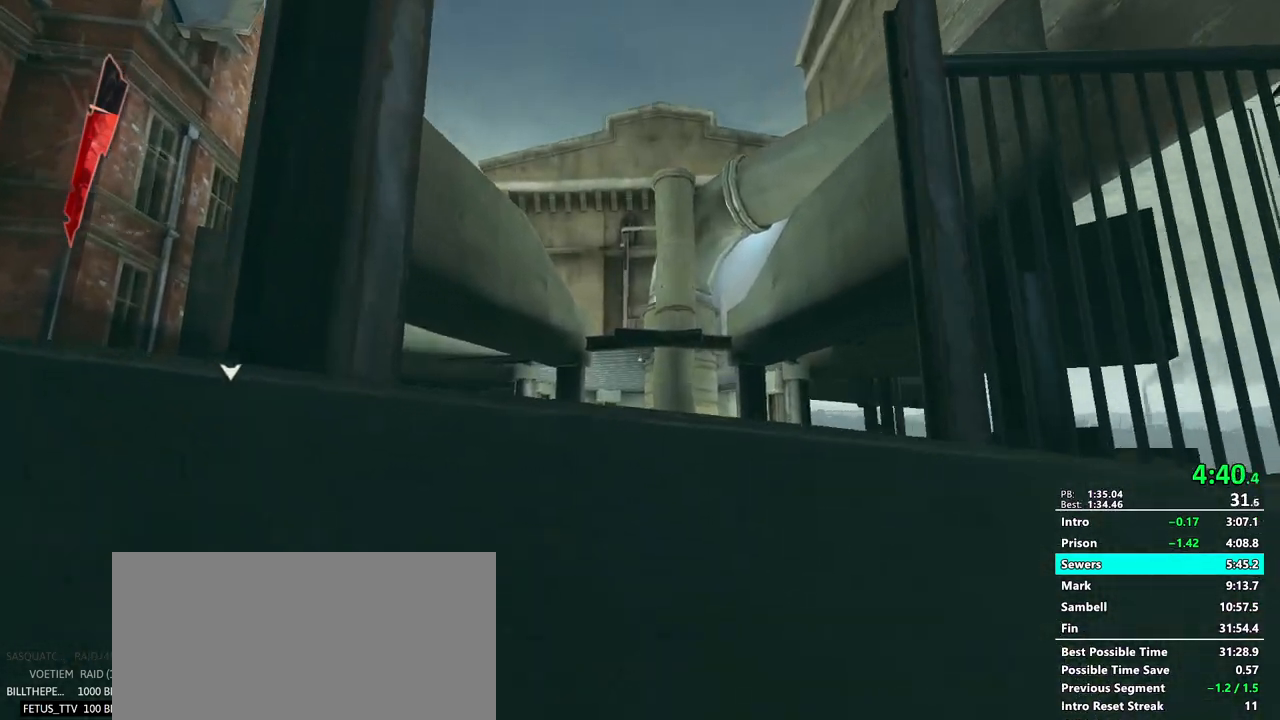
{"keys": ["shift", "w"], "mouse": [], "events": []}
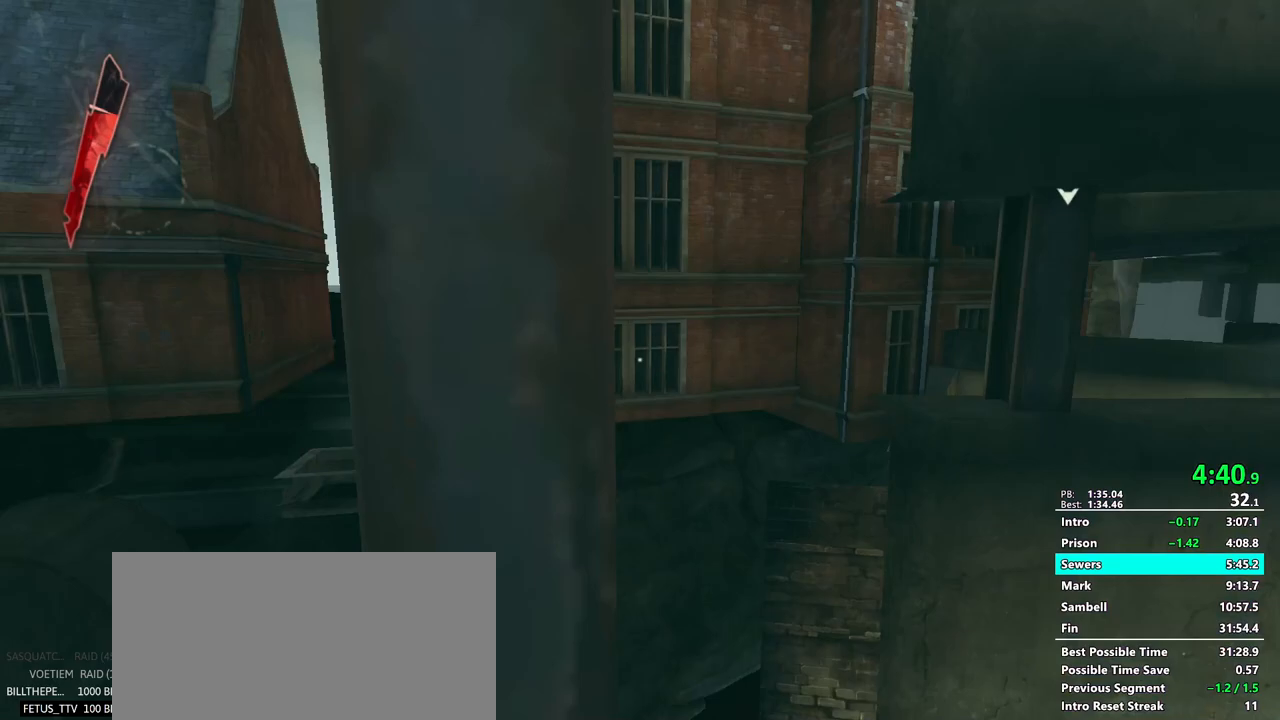
{"keys": ["shift", "w"], "mouse": [], "events": [[117, "w", "up"], [500, "w", "down"]]}